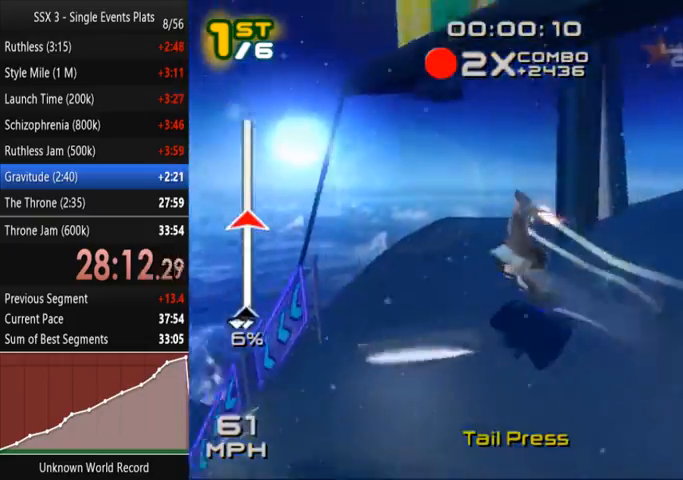
Gameplay with a controller (PlayStation layout); each line is a JSON object with the inputs held at the frame after it (dt_ms = milliseconds from this image to that frame). "events" lists button and stick changes between this image and that frame as [ms after this image, input, new state], when the widget could be followed in between. Not read: L3 R3.
{"dt_ms": 1000, "buttons": ["DPAD_DOWN", "DPAD_RIGHT"], "left_stick": "center", "right_stick": "center"}
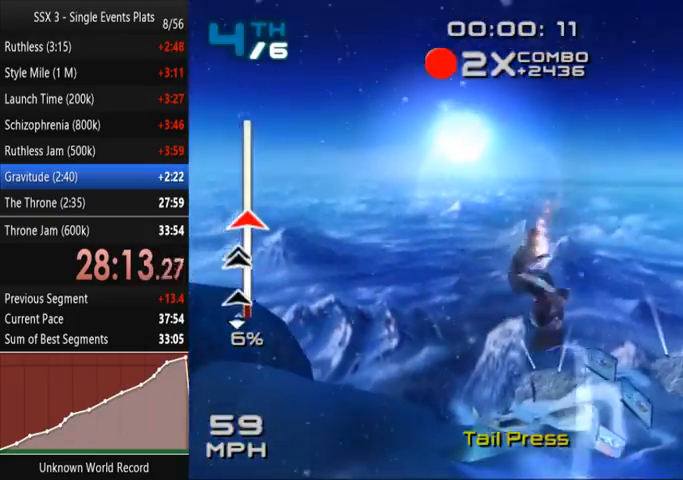
{"dt_ms": 500, "buttons": ["SQUARE", "L1", "L2"], "left_stick": "center", "right_stick": "center", "events": [[100, "L1", "down"], [100, "SQUARE", "down"], [200, "DPAD_DOWN", "up"], [200, "DPAD_RIGHT", "up"], [333, "DPAD_DOWN", "down"], [333, "DPAD_RIGHT", "down"], [367, "L2", "down"], [400, "DPAD_DOWN", "up"], [433, "DPAD_RIGHT", "up"]]}
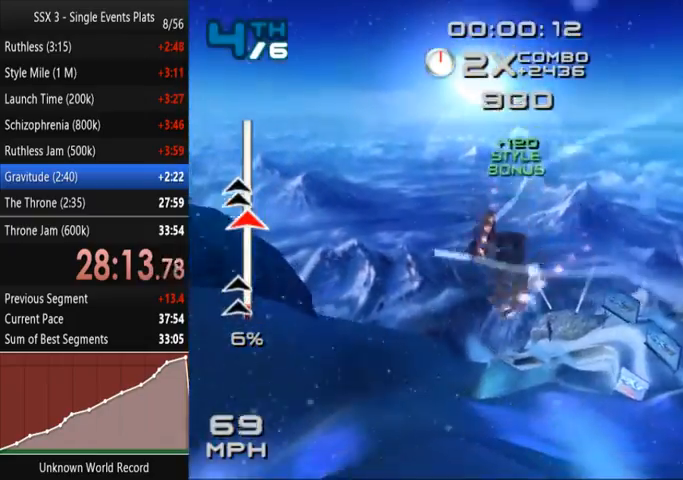
{"dt_ms": 500, "buttons": ["R1"], "left_stick": "center", "right_stick": "center", "events": [[33, "DPAD_DOWN", "down"], [33, "DPAD_RIGHT", "down"], [33, "L2", "up"], [100, "SQUARE", "up"], [133, "DPAD_DOWN", "up"], [133, "DPAD_RIGHT", "up"], [133, "L1", "up"], [467, "R1", "down"]]}
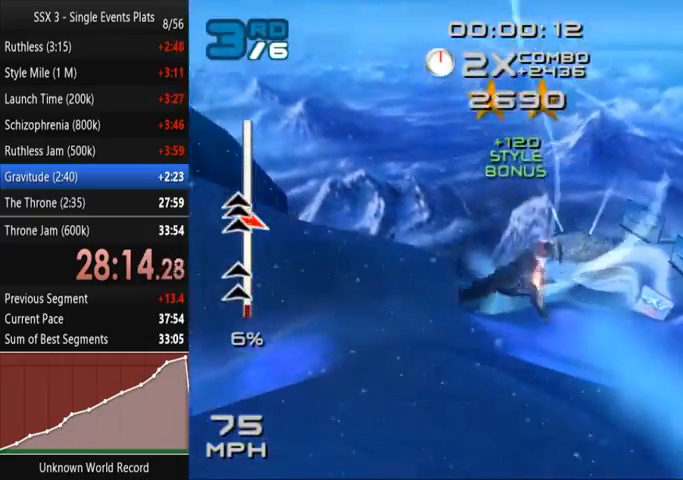
{"dt_ms": 500, "buttons": [], "left_stick": "right", "right_stick": "center", "events": [[67, "R1", "up"], [133, "R1", "down"], [200, "R1", "up"], [267, "left_stick", "right"]]}
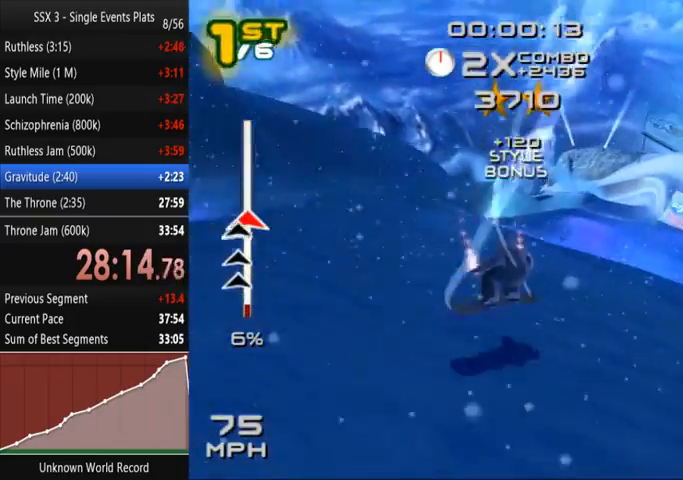
{"dt_ms": 500, "buttons": [], "left_stick": "right", "right_stick": "center", "events": [[67, "CROSS", "down"], [100, "CROSS", "up"], [200, "CROSS", "down"], [233, "CROSS", "up"], [300, "CROSS", "down"], [367, "CROSS", "up"], [433, "CROSS", "down"], [467, "CROSS", "up"]]}
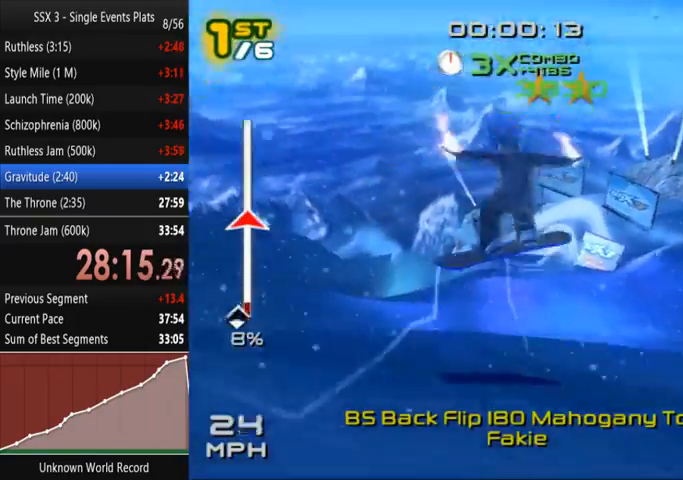
{"dt_ms": 500, "buttons": ["SQUARE", "R2"], "left_stick": "center", "right_stick": "center", "events": [[33, "left_stick", "center"], [200, "DPAD_DOWN", "down"], [200, "DPAD_RIGHT", "down"], [300, "R2", "down"], [300, "SQUARE", "down"], [433, "DPAD_DOWN", "up"], [433, "DPAD_RIGHT", "up"]]}
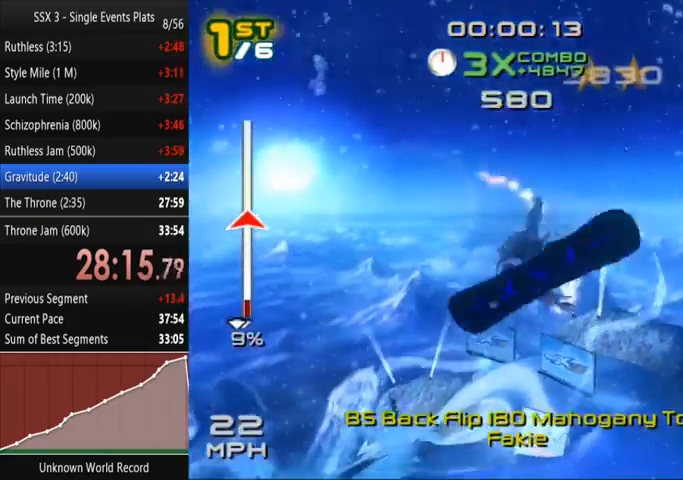
{"dt_ms": 500, "buttons": ["DPAD_RIGHT"], "left_stick": "center", "right_stick": "center"}
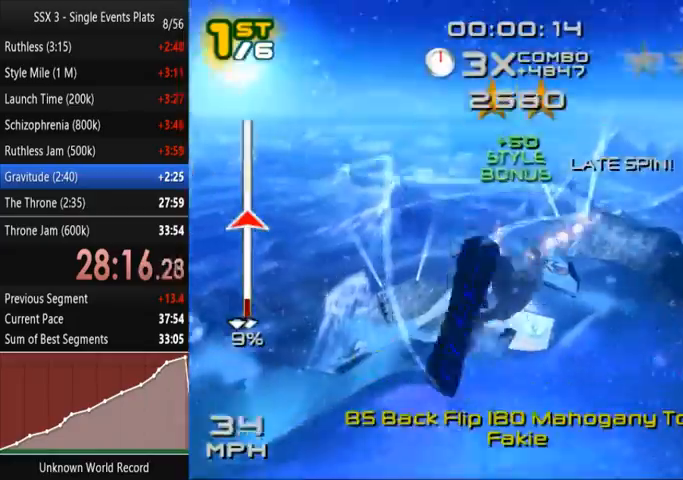
{"dt_ms": 500, "buttons": [], "left_stick": "center", "right_stick": "center", "events": [[67, "DPAD_RIGHT", "up"], [200, "R1", "down"], [233, "R1", "up"], [300, "R1", "down"], [367, "R1", "up"]]}
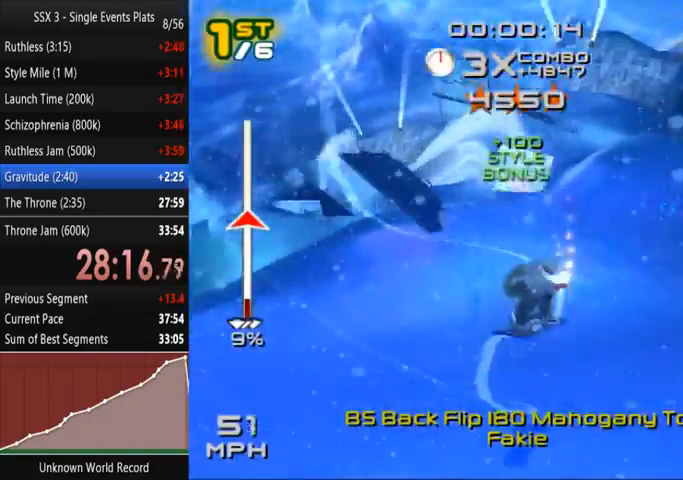
{"dt_ms": 500, "buttons": ["SQUARE"], "left_stick": "up-right", "right_stick": "center", "events": [[233, "left_stick", "right"], [367, "SQUARE", "down"], [500, "left_stick", "up-right"]]}
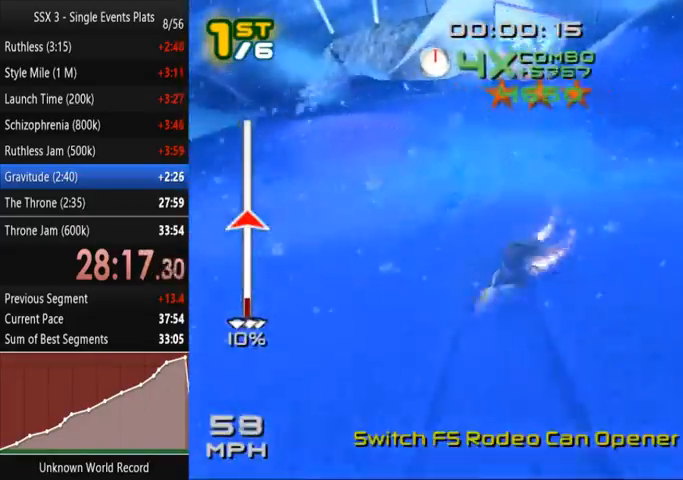
{"dt_ms": 500, "buttons": ["SQUARE"], "left_stick": "up", "right_stick": "center", "events": [[100, "left_stick", "up"]]}
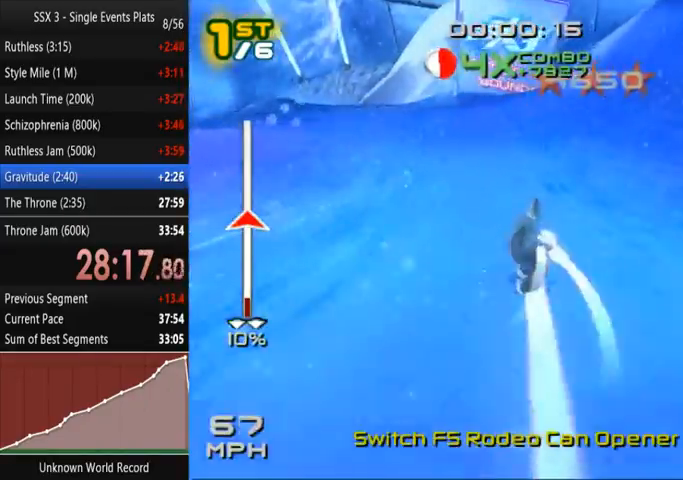
{"dt_ms": 500, "buttons": ["SQUARE"], "left_stick": "up", "right_stick": "center", "events": []}
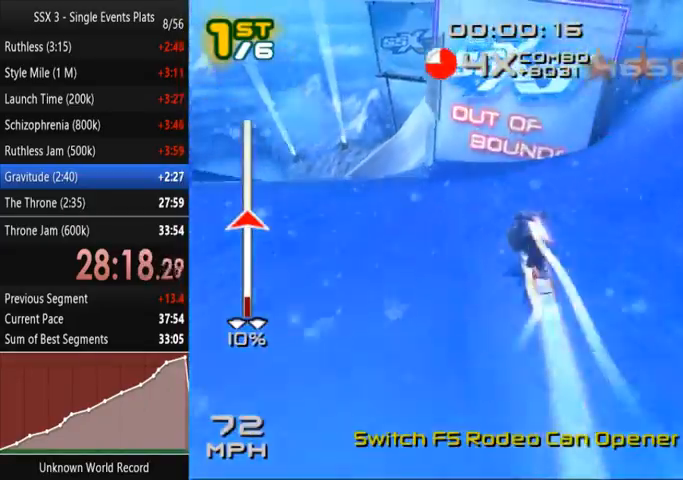
{"dt_ms": 500, "buttons": [], "left_stick": "left", "right_stick": "center", "events": [[133, "left_stick", "up-left"], [300, "SQUARE", "up"], [333, "left_stick", "left"]]}
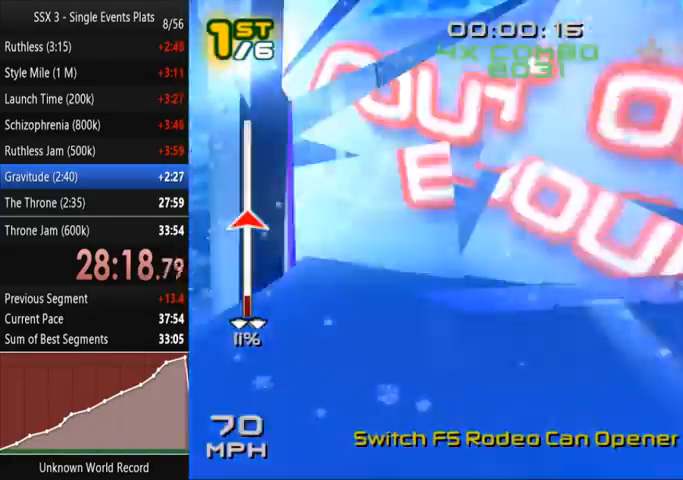
{"dt_ms": 500, "buttons": ["DPAD_DOWN", "DPAD_RIGHT"], "left_stick": "center", "right_stick": "center", "events": [[433, "left_stick", "center"], [500, "DPAD_DOWN", "down"], [500, "DPAD_RIGHT", "down"]]}
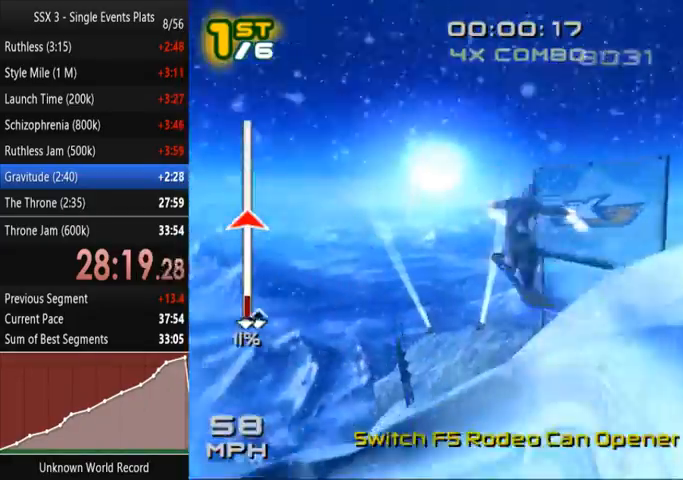
{"dt_ms": 500, "buttons": ["SQUARE", "R2"], "left_stick": "center", "right_stick": "center", "events": [[133, "R2", "down"], [167, "SQUARE", "down"], [233, "DPAD_DOWN", "up"], [233, "DPAD_RIGHT", "up"], [333, "DPAD_DOWN", "down"], [333, "DPAD_RIGHT", "down"], [433, "DPAD_DOWN", "up"], [467, "DPAD_RIGHT", "up"]]}
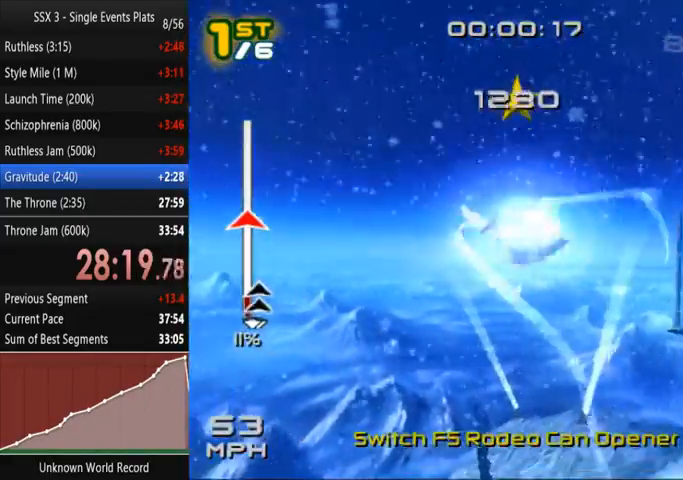
{"dt_ms": 500, "buttons": ["SQUARE", "R1", "R2", "DPAD_DOWN", "DPAD_RIGHT"], "left_stick": "center", "right_stick": "center", "events": [[67, "DPAD_DOWN", "down"], [67, "DPAD_RIGHT", "down"], [133, "DPAD_DOWN", "up"], [167, "DPAD_RIGHT", "up"], [267, "DPAD_DOWN", "down"], [267, "DPAD_RIGHT", "down"], [367, "DPAD_DOWN", "up"], [367, "DPAD_RIGHT", "up"], [433, "R1", "down"], [467, "DPAD_DOWN", "down"], [467, "DPAD_RIGHT", "down"]]}
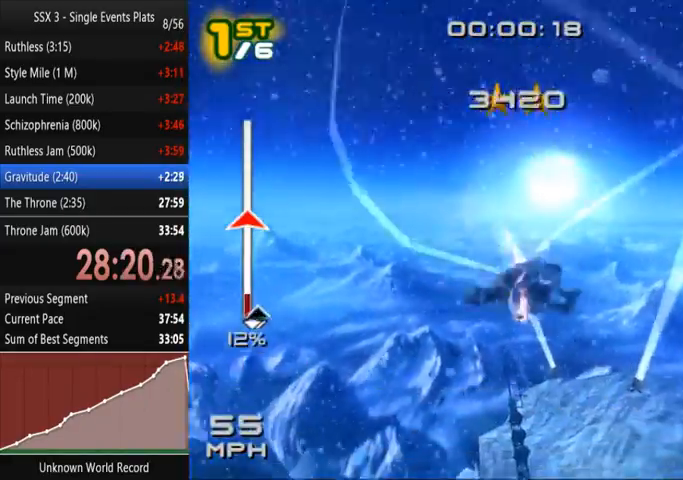
{"dt_ms": 500, "buttons": [], "left_stick": "center", "right_stick": "center", "events": [[33, "R1", "up"], [67, "DPAD_DOWN", "up"], [67, "DPAD_RIGHT", "up"], [167, "DPAD_DOWN", "down"], [167, "DPAD_RIGHT", "down"], [233, "R2", "up"], [233, "SQUARE", "up"], [267, "DPAD_DOWN", "up"], [267, "DPAD_RIGHT", "up"]]}
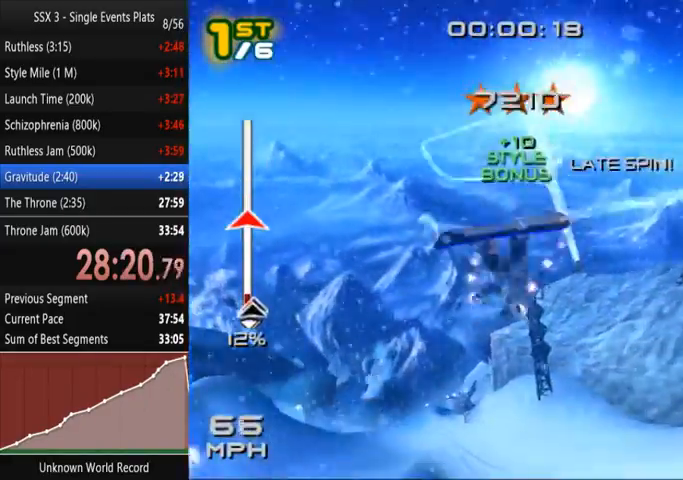
{"dt_ms": 500, "buttons": ["SQUARE"], "left_stick": "center", "right_stick": "center", "events": [[333, "SQUARE", "down"]]}
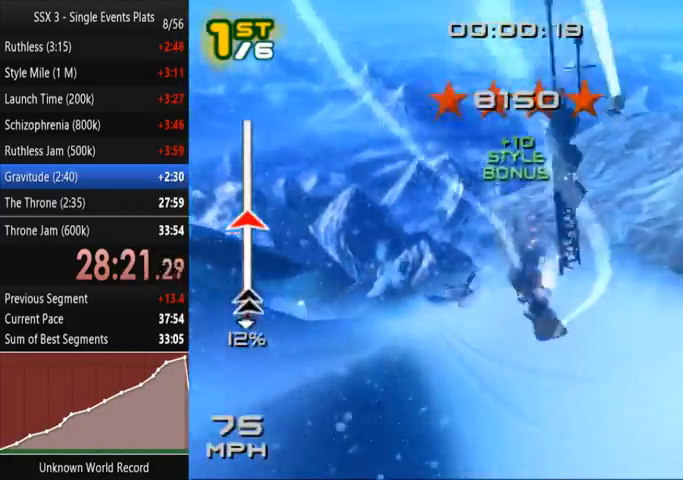
{"dt_ms": 500, "buttons": ["SQUARE"], "left_stick": "up", "right_stick": "center", "events": [[400, "left_stick", "up"]]}
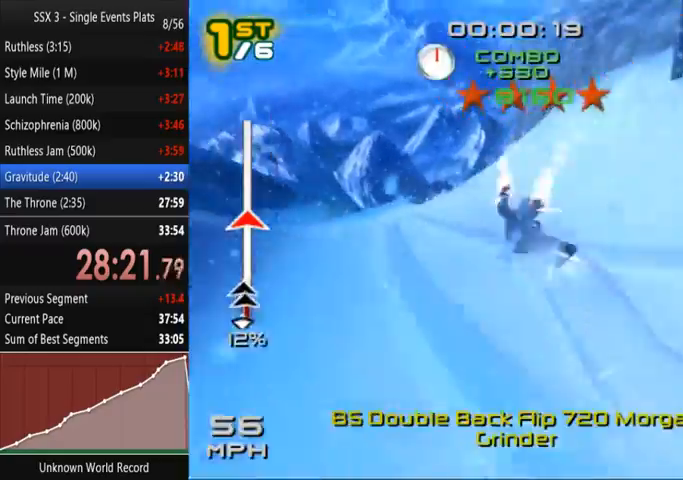
{"dt_ms": 500, "buttons": ["SQUARE", "R2"], "left_stick": "right", "right_stick": "center", "events": [[433, "left_stick", "right"], [467, "R2", "down"]]}
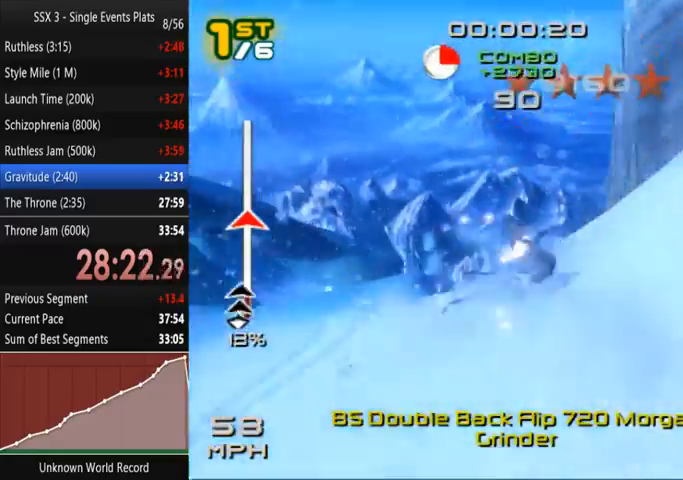
{"dt_ms": 500, "buttons": ["SQUARE"], "left_stick": "right", "right_stick": "center", "events": [[67, "R2", "up"]]}
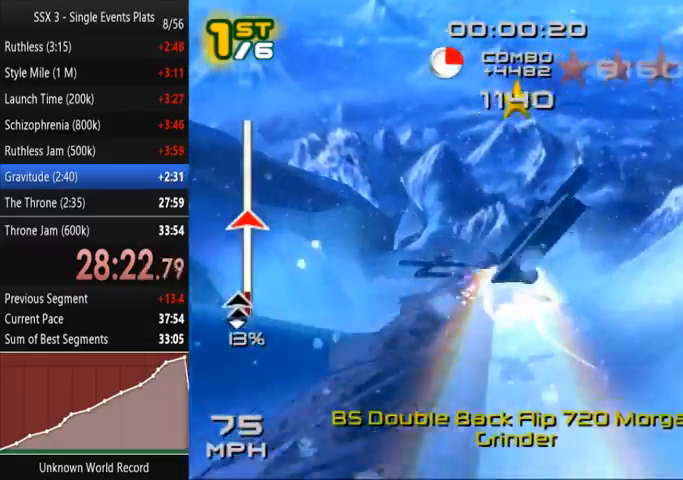
{"dt_ms": 500, "buttons": ["SQUARE"], "left_stick": "center", "right_stick": "center", "events": [[500, "left_stick", "center"]]}
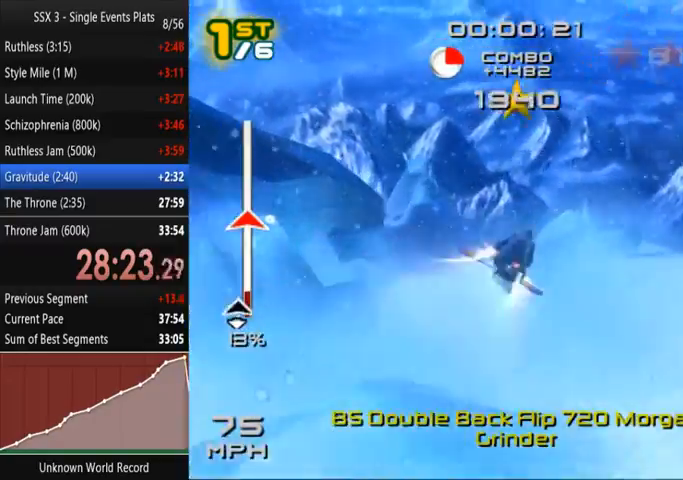
{"dt_ms": 500, "buttons": ["SQUARE", "DPAD_DOWN"], "left_stick": "center", "right_stick": "center", "events": [[367, "DPAD_DOWN", "down"]]}
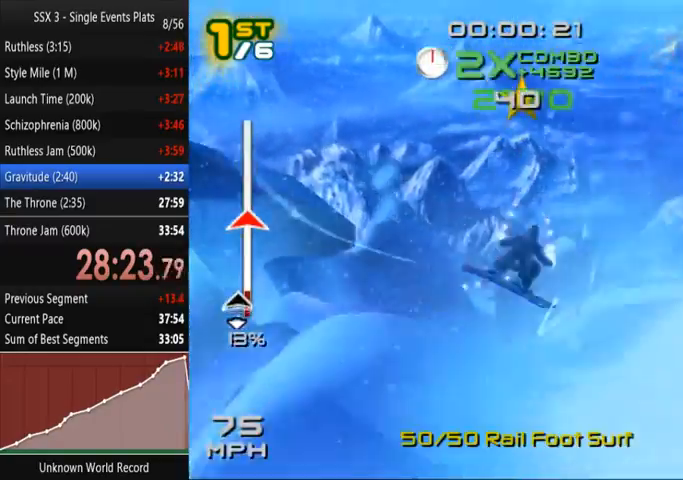
{"dt_ms": 500, "buttons": ["SQUARE"], "left_stick": "center", "right_stick": "center", "events": [[67, "DPAD_DOWN", "up"]]}
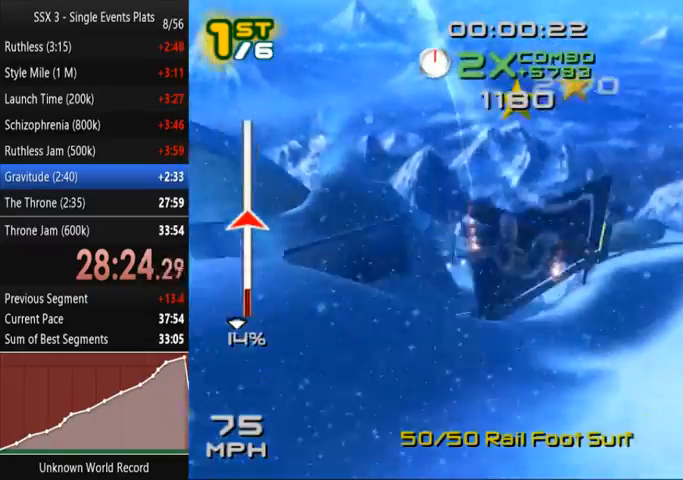
{"dt_ms": 500, "buttons": ["SQUARE"], "left_stick": "center", "right_stick": "down", "events": [[367, "right_stick", "down"]]}
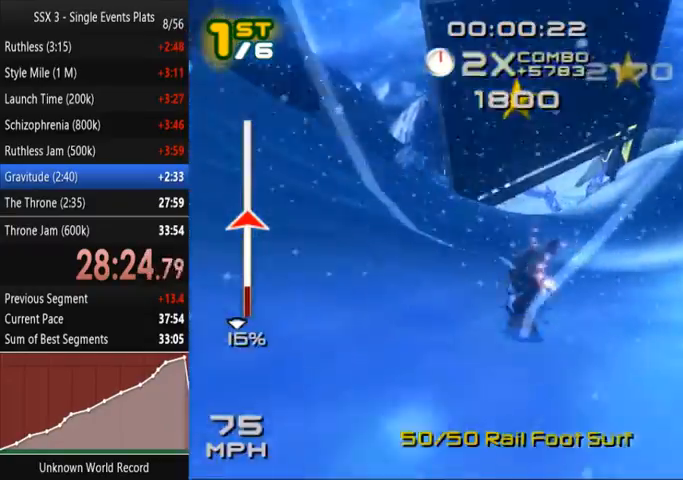
{"dt_ms": 500, "buttons": ["SQUARE"], "left_stick": "up-left", "right_stick": "center", "events": [[67, "right_stick", "center"], [100, "left_stick", "up"], [333, "left_stick", "up-left"]]}
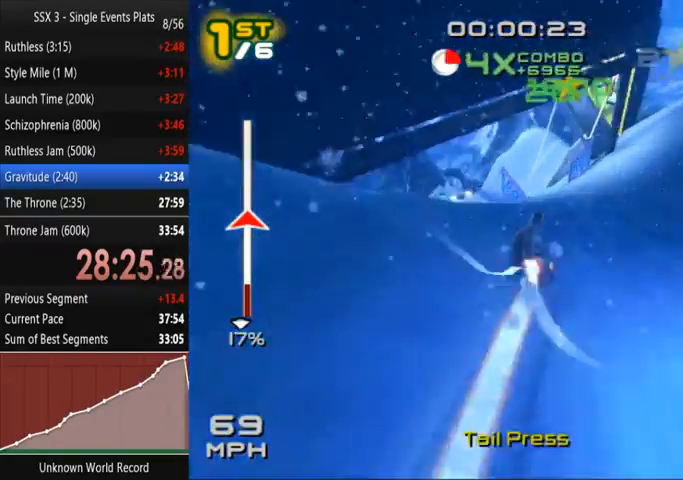
{"dt_ms": 500, "buttons": ["SQUARE"], "left_stick": "up-left", "right_stick": "center", "events": []}
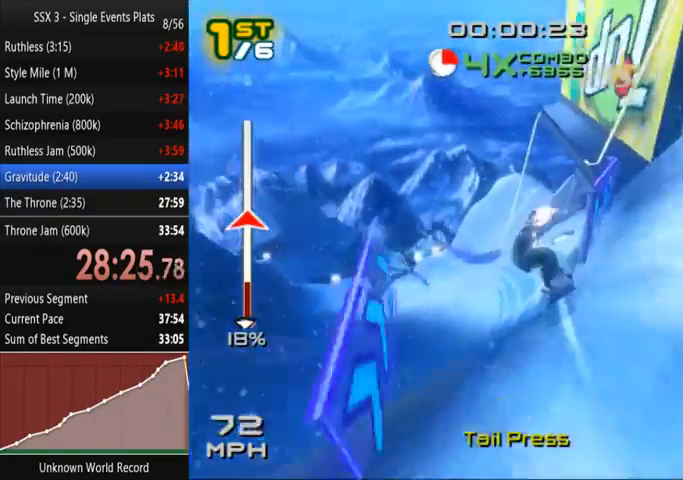
{"dt_ms": 500, "buttons": ["SQUARE"], "left_stick": "up-left", "right_stick": "center", "events": []}
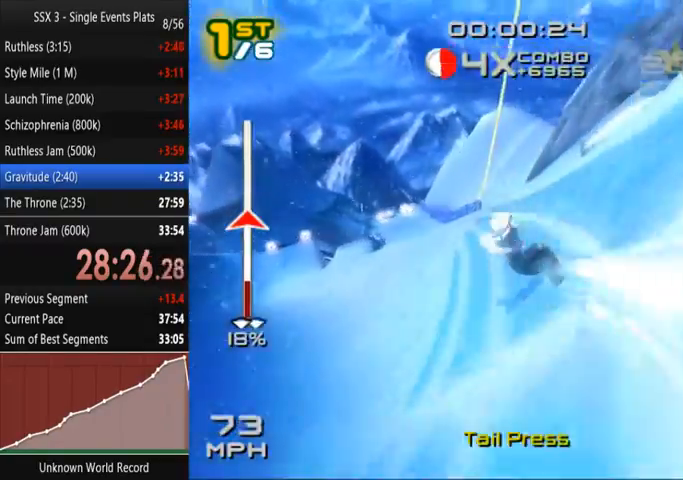
{"dt_ms": 500, "buttons": ["SQUARE"], "left_stick": "up", "right_stick": "center", "events": [[133, "left_stick", "up"]]}
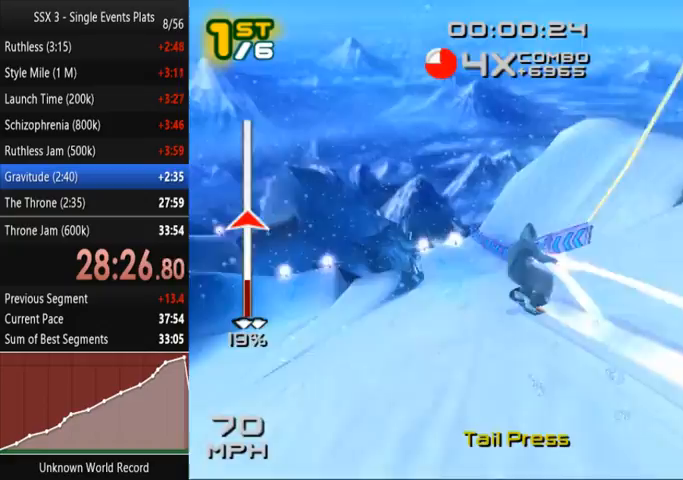
{"dt_ms": 500, "buttons": ["SQUARE"], "left_stick": "up-left", "right_stick": "center", "events": [[467, "left_stick", "up-left"]]}